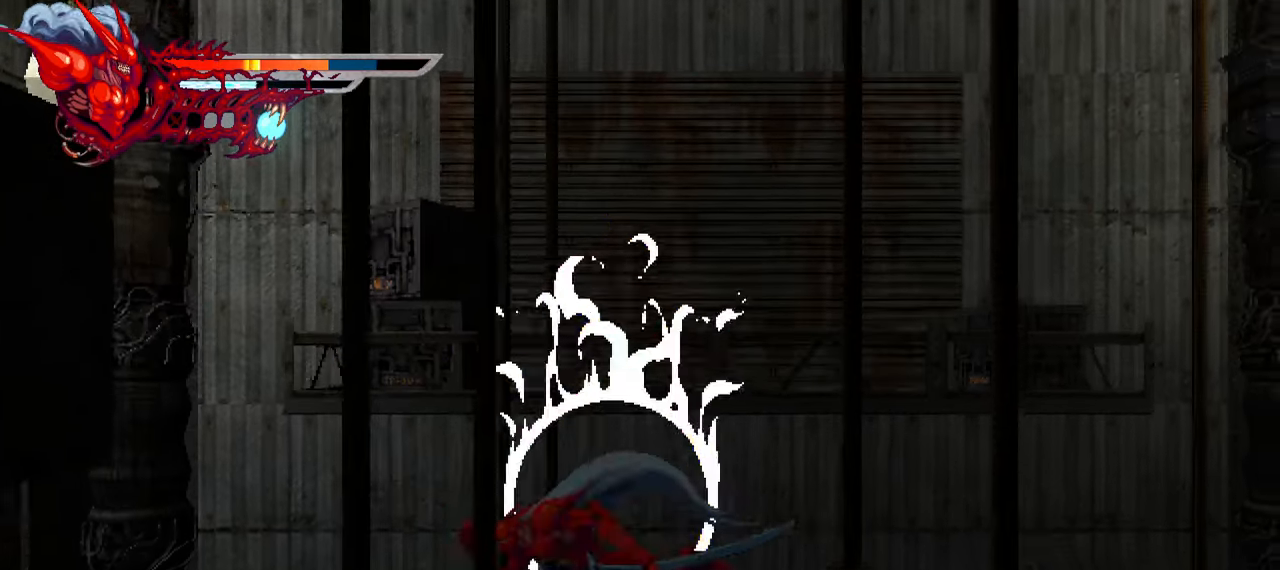
Gameplay with a controller (PlayStation layout); each line is a JSON object with the inputs held at the frame after it. "events" lists button and stick changes between this image and that frame as [ms after this image, input, new state], when the widget could be followed in between.
{"buttons": ["L2", "DPAD_LEFT"], "left_stick": "center", "right_stick": "center", "events": [[167, "CROSS", "down"], [317, "CROSS", "up"], [400, "CROSS", "down"], [500, "CROSS", "up"]]}
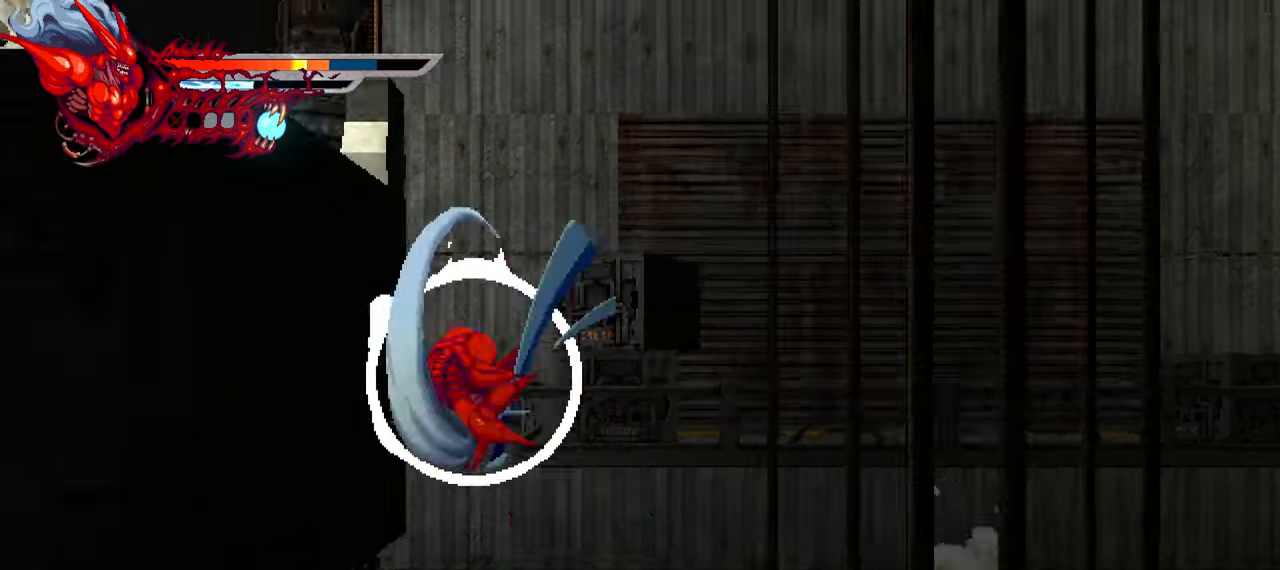
{"buttons": ["CROSS", "L2", "DPAD_LEFT"], "left_stick": "center", "right_stick": "center", "events": [[50, "CROSS", "down"], [133, "CROSS", "up"], [200, "CROSS", "down"], [250, "CROSS", "up"], [317, "CROSS", "down"], [400, "CROSS", "up"], [467, "CROSS", "down"]]}
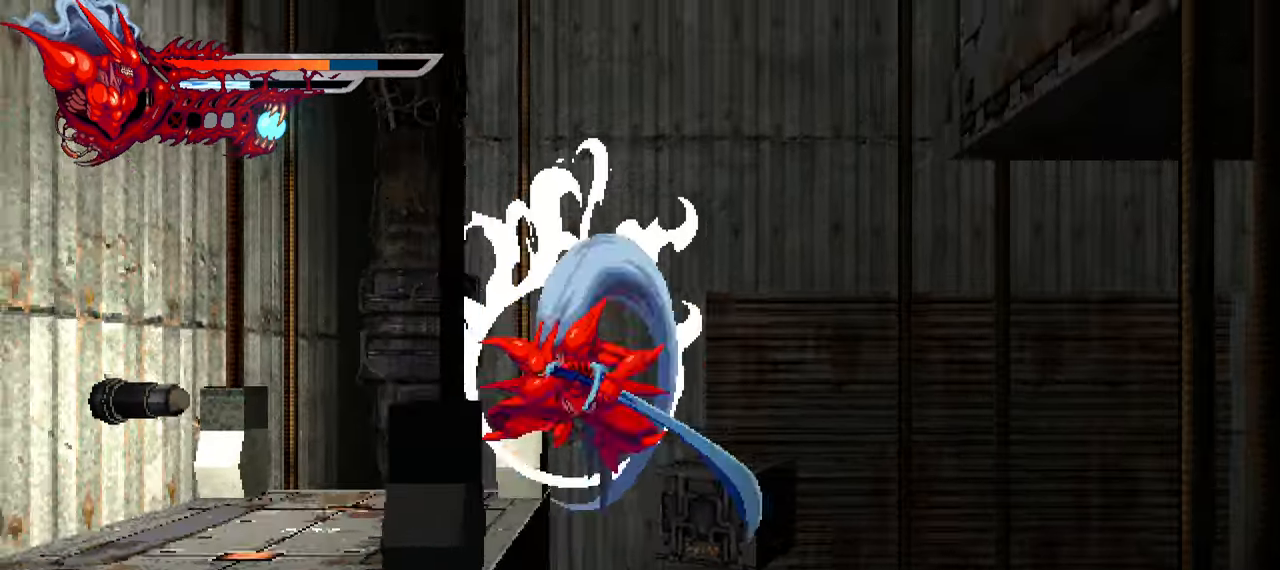
{"buttons": ["L2", "DPAD_LEFT"], "left_stick": "center", "right_stick": "right", "events": [[33, "CROSS", "up"], [100, "CROSS", "down"], [167, "CROSS", "up"], [384, "right_stick", "right"]]}
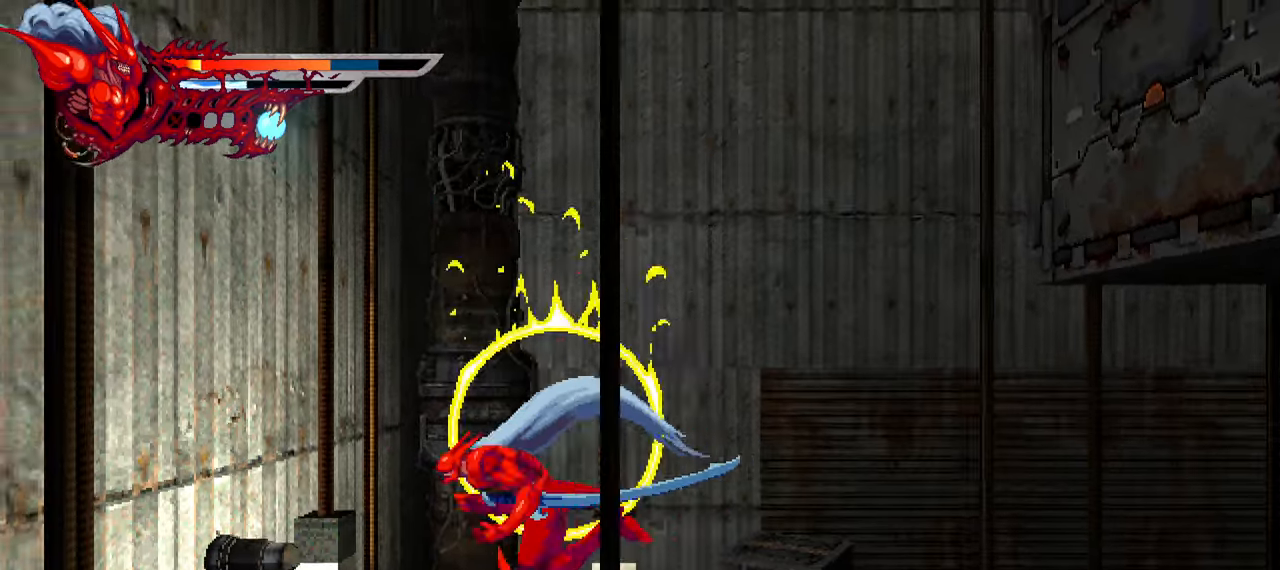
{"buttons": ["L2", "DPAD_LEFT"], "left_stick": "center", "right_stick": "right", "events": [[17, "right_stick", "center"], [84, "right_stick", "right"], [167, "CROSS", "down"], [167, "right_stick", "center"], [317, "CROSS", "up"], [317, "right_stick", "right"]]}
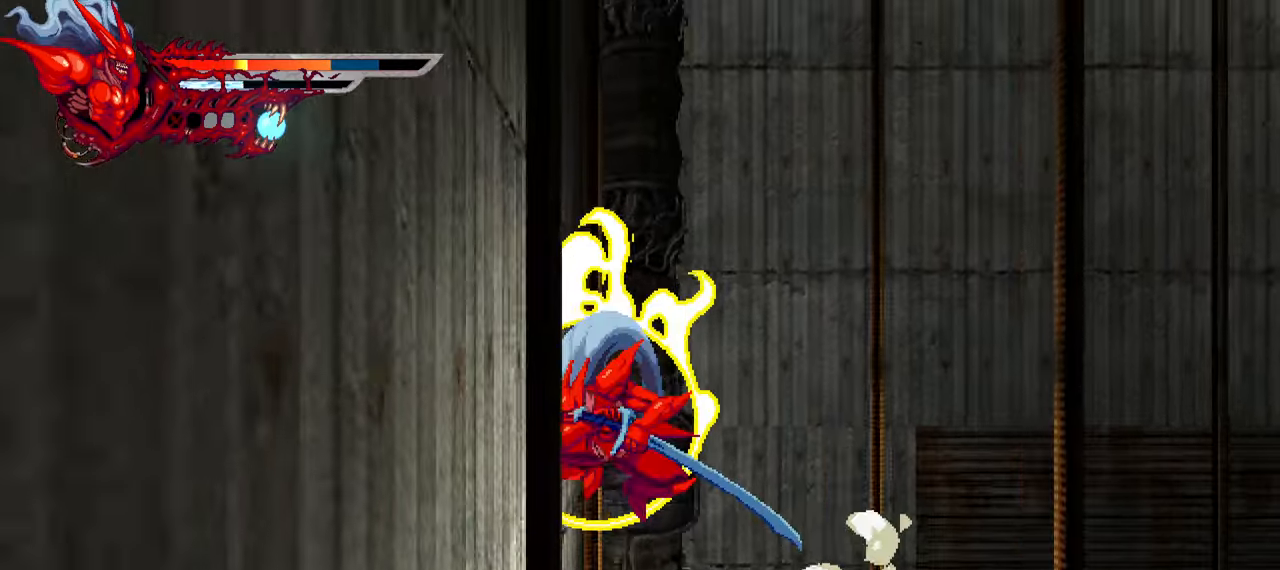
{"buttons": ["L2", "DPAD_LEFT"], "left_stick": "center", "right_stick": "center", "events": [[17, "right_stick", "center"], [167, "CROSS", "down"], [317, "CROSS", "up"], [400, "CROSS", "down"], [484, "CROSS", "up"]]}
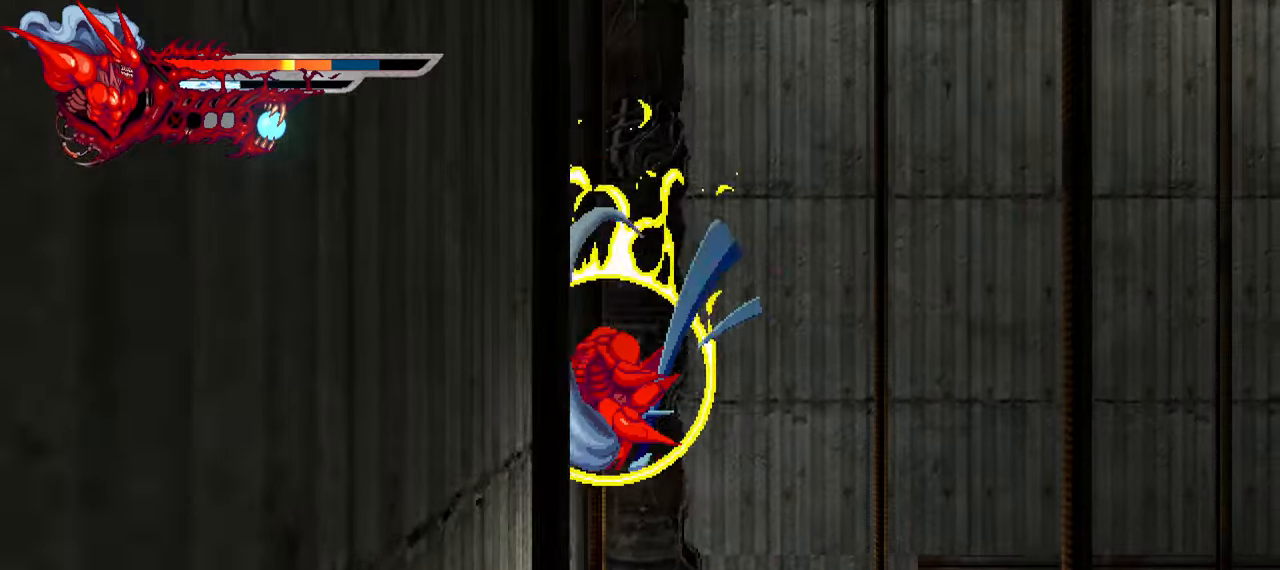
{"buttons": ["CROSS", "L2", "DPAD_RIGHT"], "left_stick": "center", "right_stick": "center", "events": [[50, "CROSS", "down"], [117, "CROSS", "up"], [200, "CROSS", "down"], [250, "CROSS", "up"], [250, "right_stick", "right"], [300, "right_stick", "center"], [334, "CROSS", "down"], [384, "DPAD_LEFT", "up"], [417, "CROSS", "up"], [467, "CROSS", "down"], [467, "DPAD_RIGHT", "down"]]}
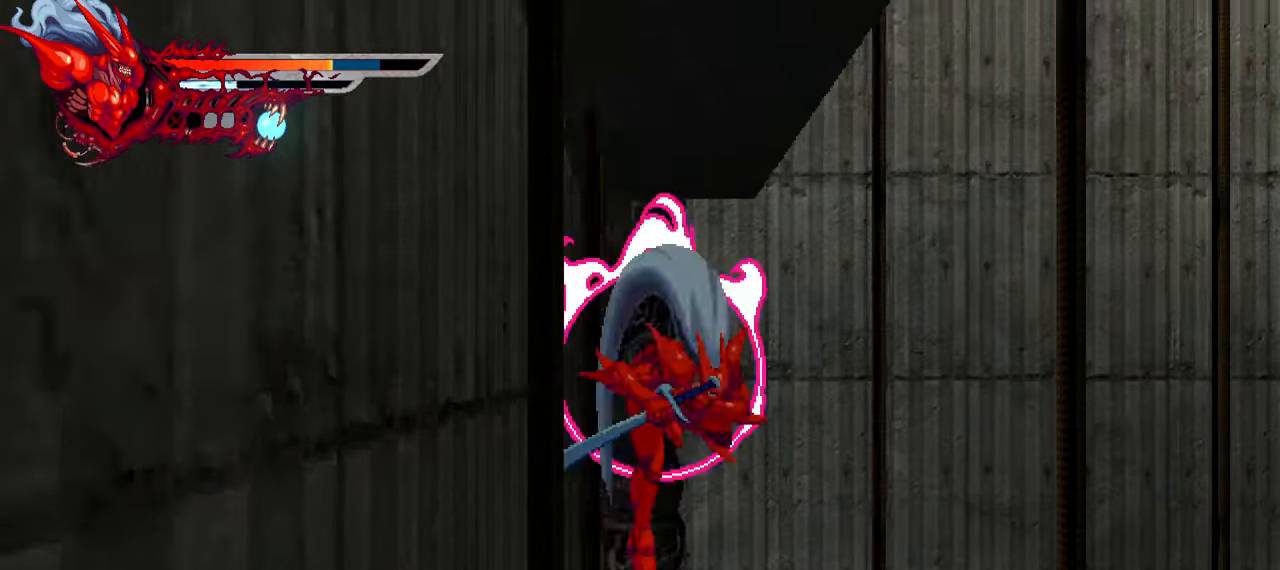
{"buttons": ["L2"], "left_stick": "center", "right_stick": "center", "events": [[100, "CROSS", "up"], [200, "CROSS", "down"], [300, "CROSS", "up"], [417, "DPAD_RIGHT", "up"]]}
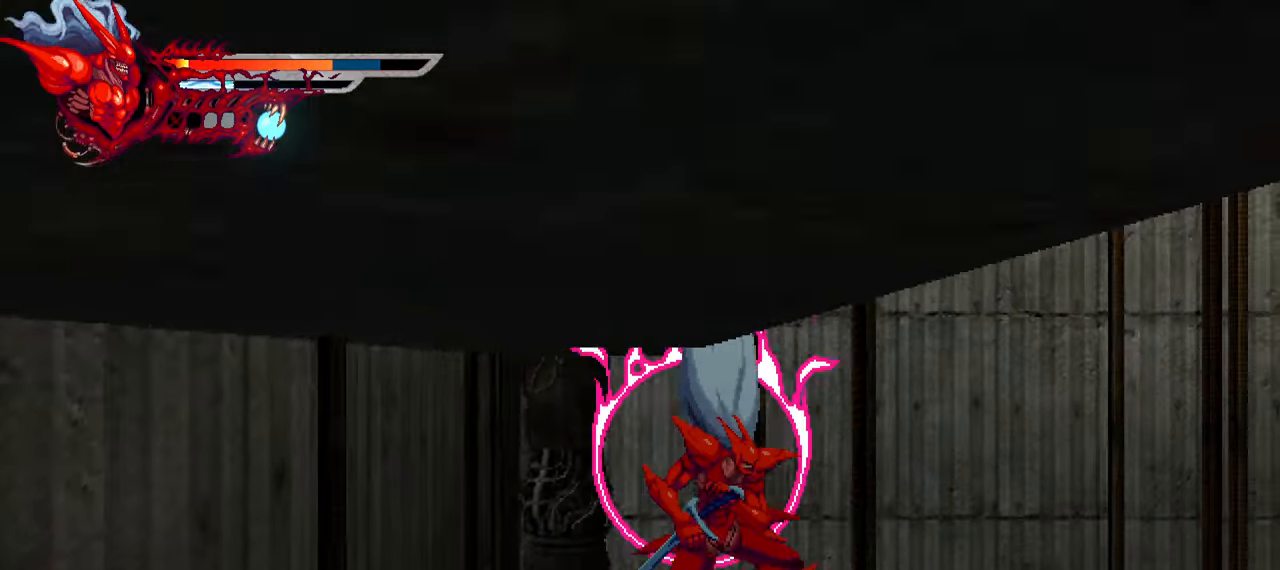
{"buttons": ["DPAD_LEFT"], "left_stick": "center", "right_stick": "right", "events": [[17, "DPAD_LEFT", "down"], [217, "CROSS", "down"], [217, "right_stick", "right"], [267, "right_stick", "center"], [367, "CROSS", "up"], [400, "right_stick", "right"], [500, "L2", "up"]]}
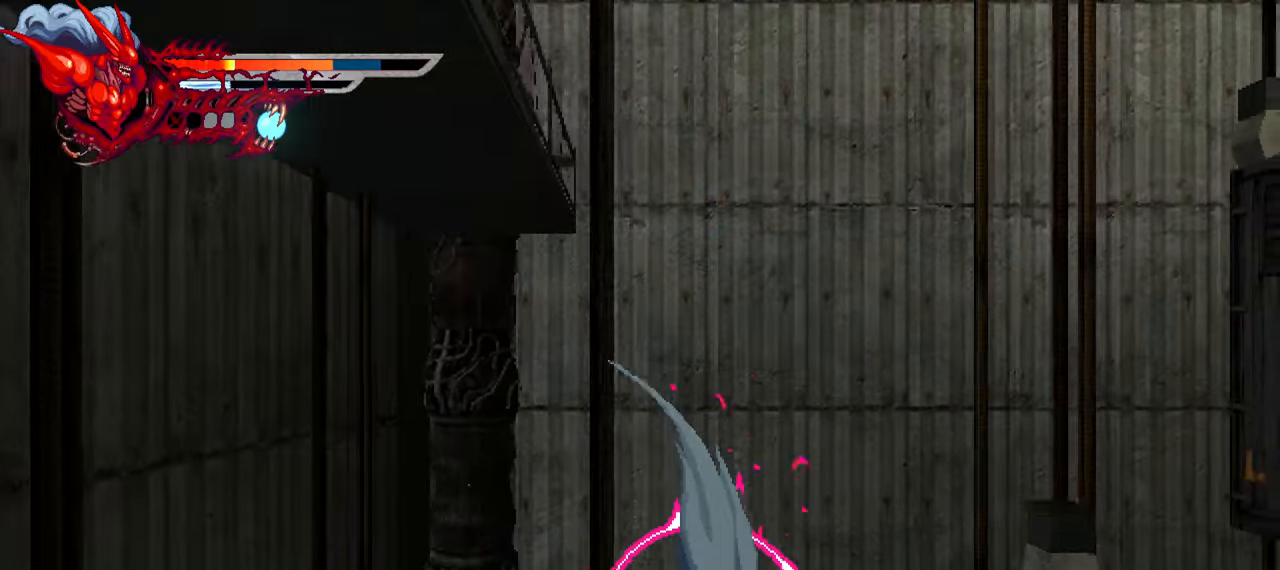
{"buttons": ["DPAD_LEFT"], "left_stick": "center", "right_stick": "center", "events": [[117, "CROSS", "down"], [184, "right_stick", "center"], [217, "CROSS", "up"], [250, "right_stick", "right"], [417, "right_stick", "center"]]}
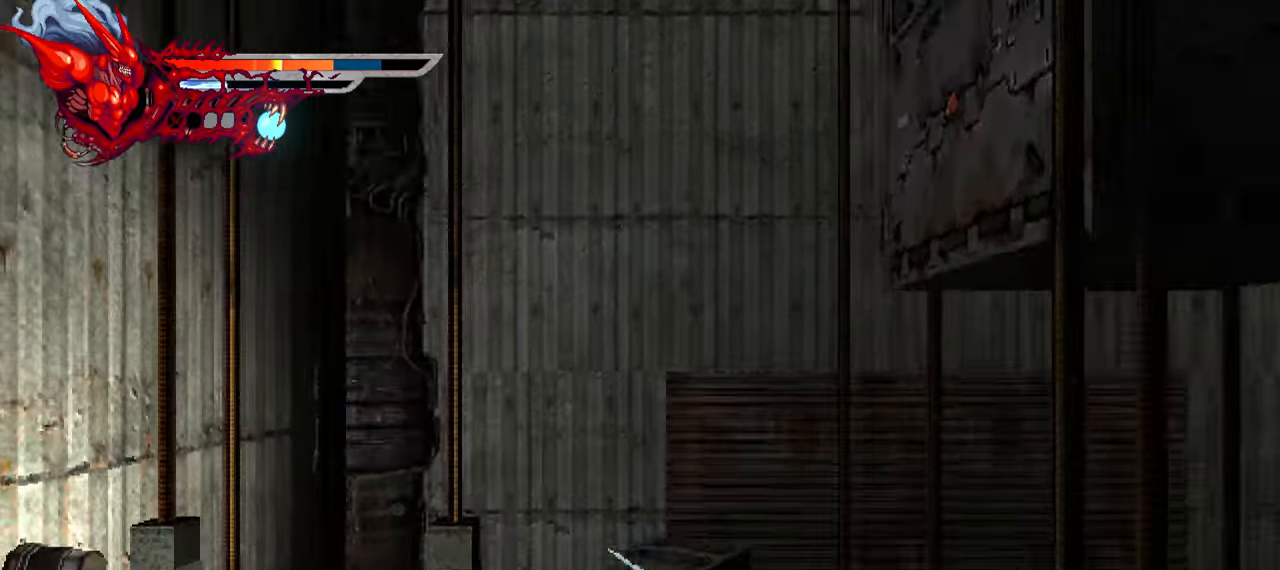
{"buttons": [], "left_stick": "center", "right_stick": "center", "events": [[150, "CROSS", "down"], [267, "CROSS", "up"], [467, "DPAD_LEFT", "up"]]}
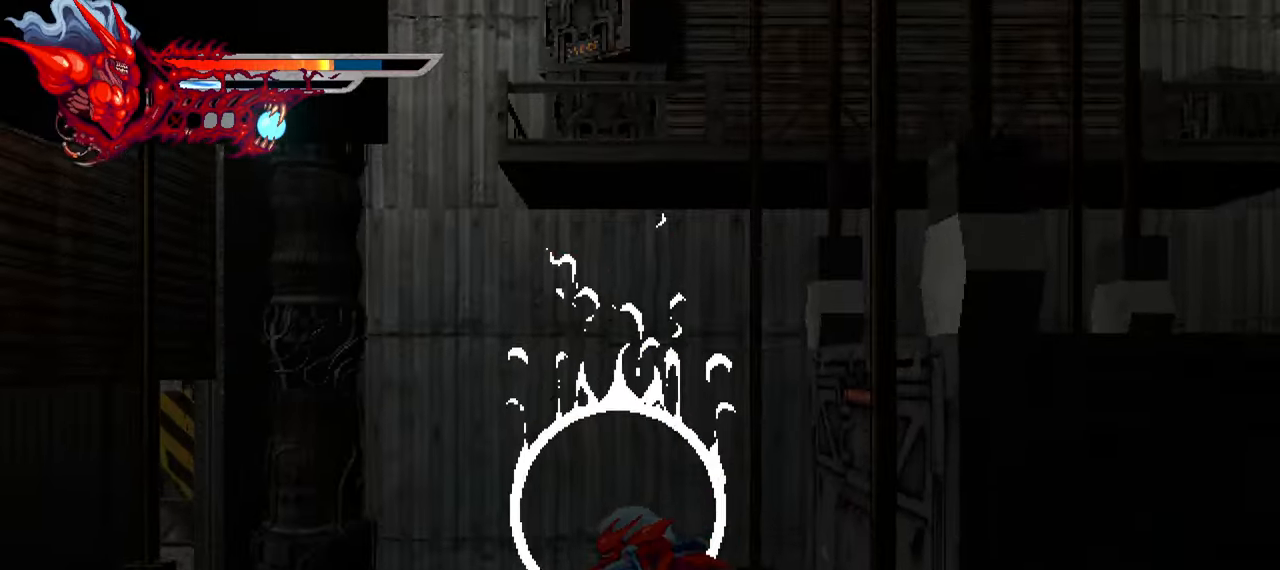
{"buttons": ["DPAD_RIGHT"], "left_stick": "center", "right_stick": "center", "events": [[250, "DPAD_RIGHT", "down"], [333, "CROSS", "down"], [450, "CROSS", "up"]]}
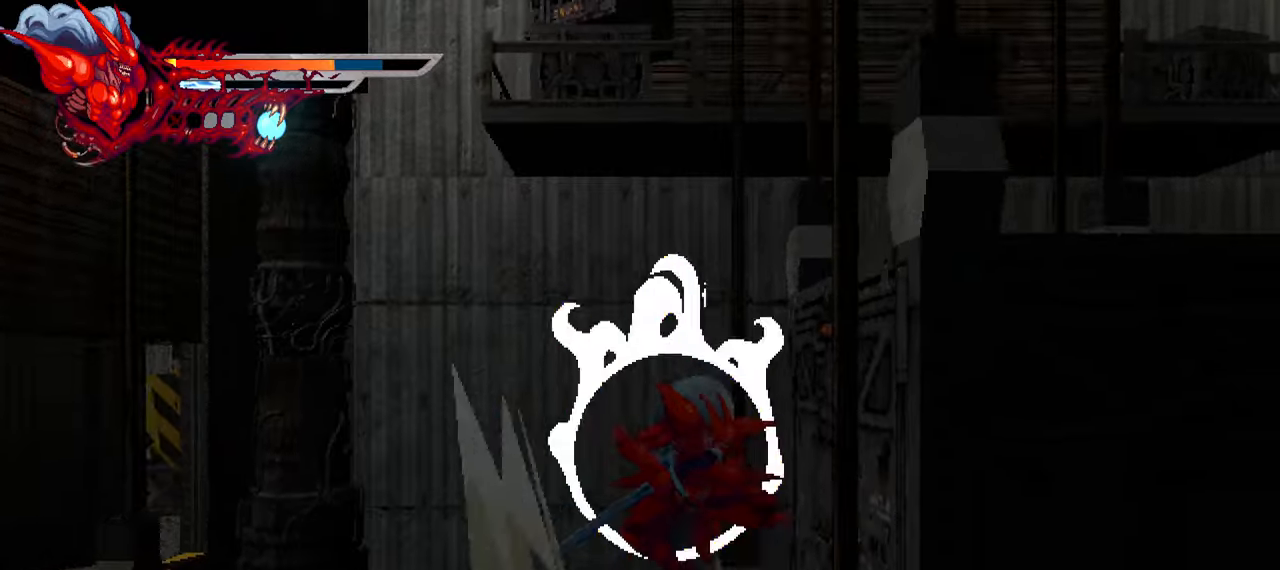
{"buttons": ["DPAD_RIGHT"], "left_stick": "center", "right_stick": "center", "events": [[83, "CROSS", "down"], [216, "CROSS", "up"], [283, "CROSS", "down"], [333, "CROSS", "up"], [416, "CROSS", "down"], [483, "CROSS", "up"]]}
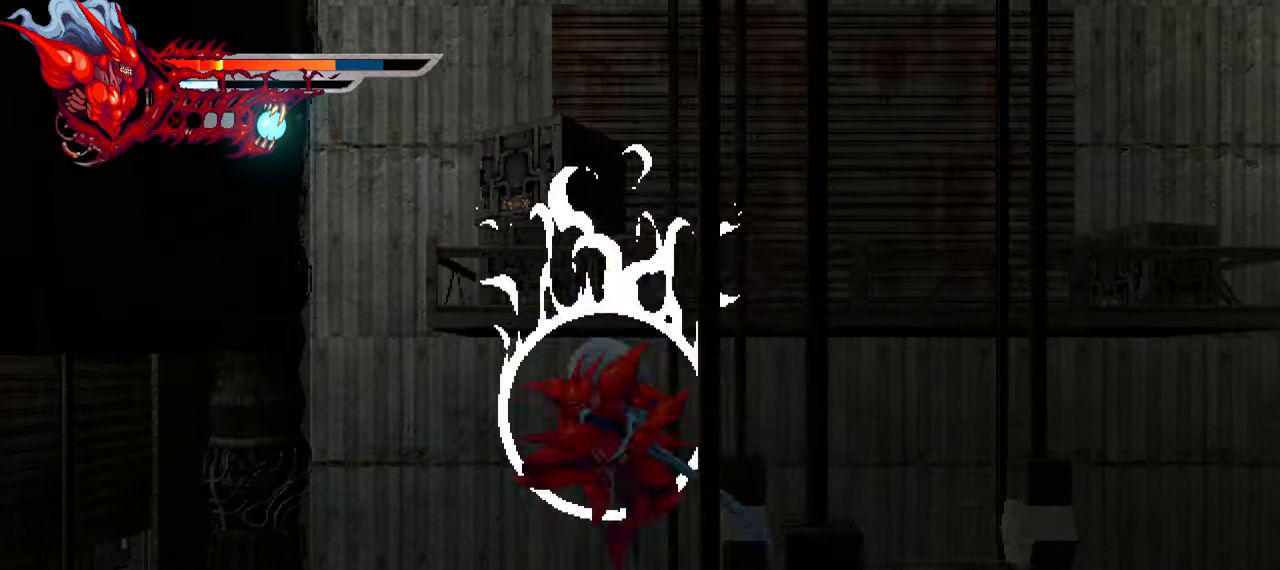
{"buttons": ["DPAD_RIGHT"], "left_stick": "center", "right_stick": "center", "events": []}
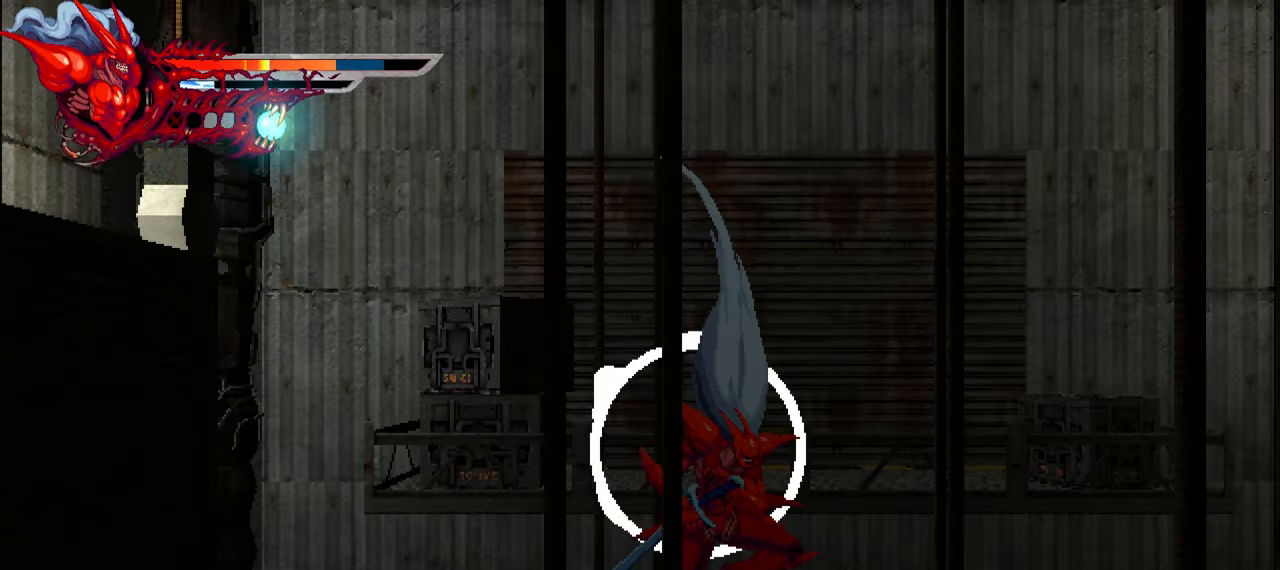
{"buttons": ["L2", "DPAD_LEFT"], "left_stick": "center", "right_stick": "center", "events": [[166, "DPAD_RIGHT", "up"], [233, "L2", "down"], [250, "DPAD_LEFT", "down"]]}
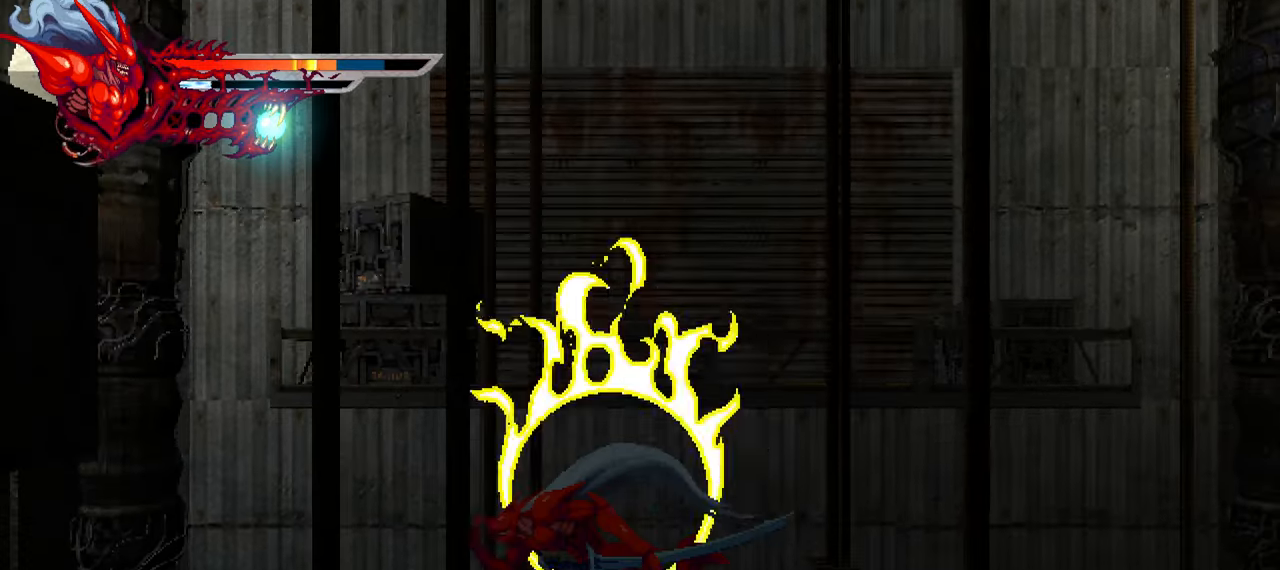
{"buttons": ["CROSS", "L2", "DPAD_LEFT"], "left_stick": "center", "right_stick": "center", "events": [[33, "CROSS", "down"], [150, "CROSS", "up"], [216, "CROSS", "down"], [316, "CROSS", "up"], [433, "CROSS", "down"]]}
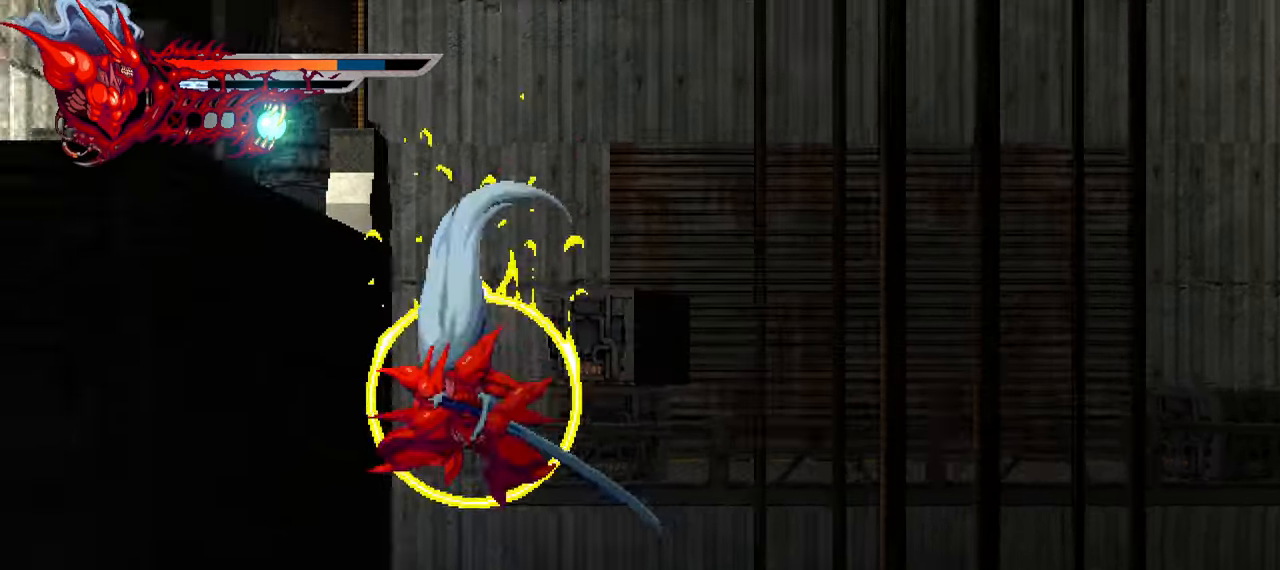
{"buttons": ["L2", "DPAD_LEFT"], "left_stick": "center", "right_stick": "center", "events": [[50, "CROSS", "up"], [116, "CROSS", "down"], [183, "CROSS", "up"], [250, "CROSS", "down"], [316, "CROSS", "up"], [383, "CROSS", "down"], [466, "CROSS", "up"]]}
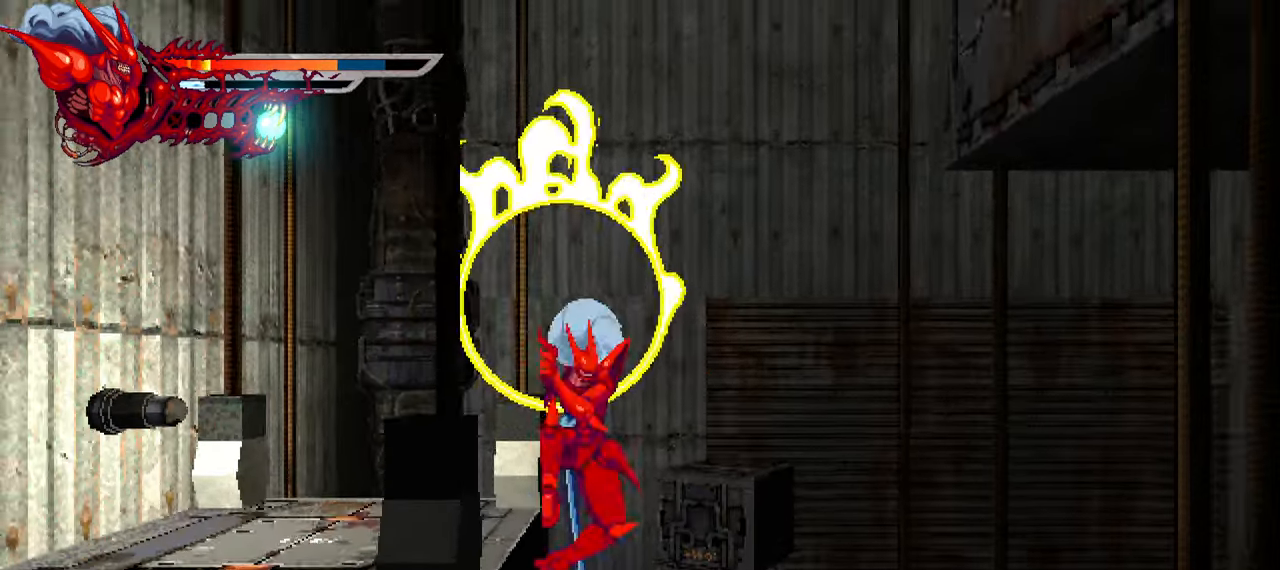
{"buttons": ["L2", "DPAD_LEFT"], "left_stick": "center", "right_stick": "center", "events": [[33, "CROSS", "down"], [100, "CROSS", "up"]]}
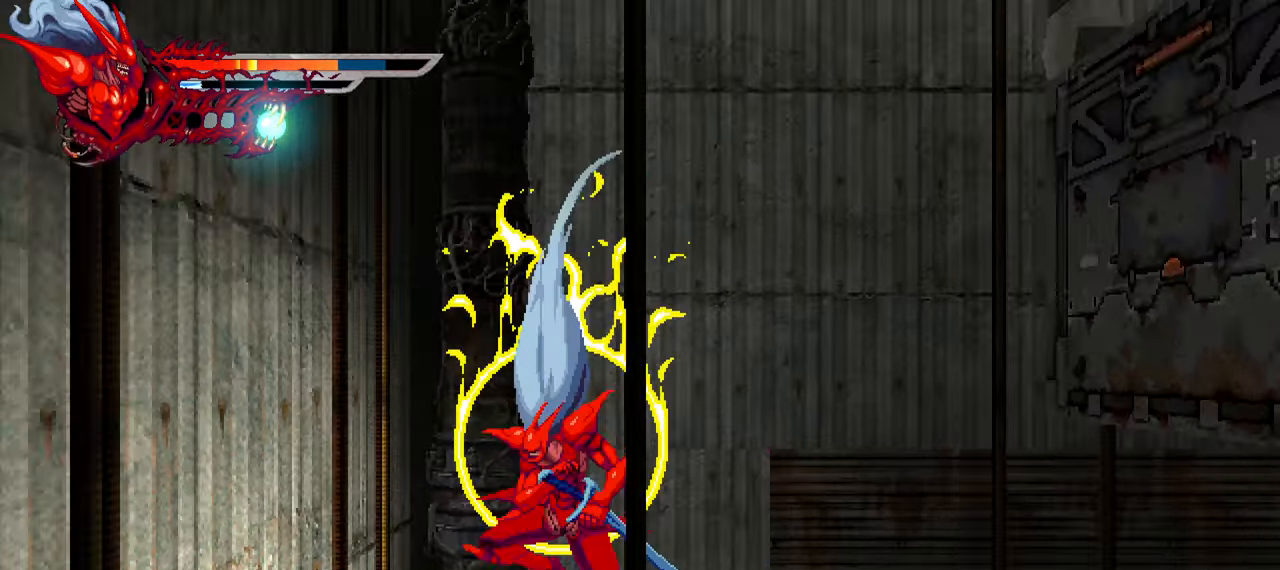
{"buttons": ["L2", "DPAD_RIGHT"], "left_stick": "center", "right_stick": "center", "events": [[350, "DPAD_LEFT", "up"], [500, "DPAD_RIGHT", "down"]]}
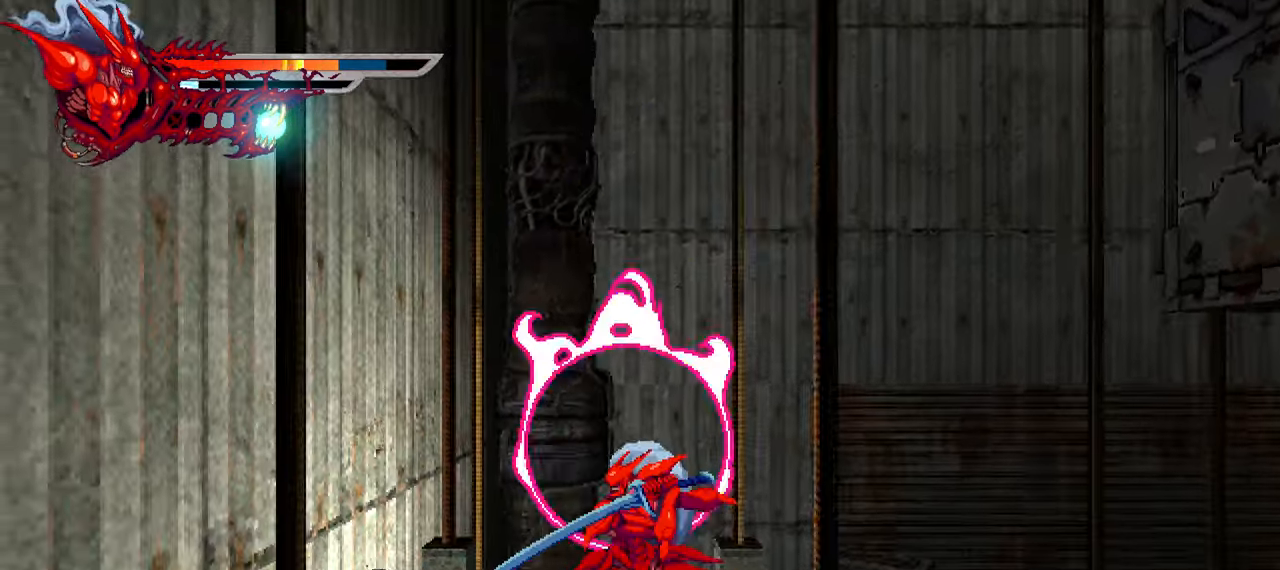
{"buttons": ["CROSS", "L2", "DPAD_RIGHT"], "left_stick": "center", "right_stick": "center", "events": [[150, "CROSS", "down"], [266, "CROSS", "up"], [366, "CROSS", "down"]]}
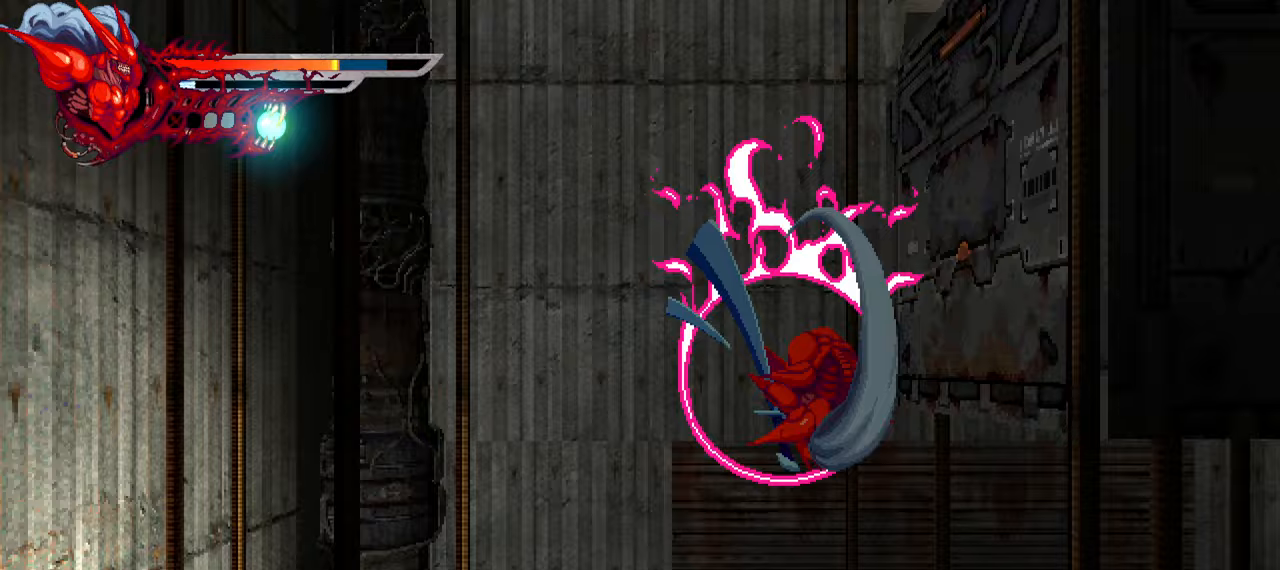
{"buttons": ["CROSS", "L2", "DPAD_RIGHT"], "left_stick": "center", "right_stick": "center", "events": [[33, "CROSS", "up"], [83, "CROSS", "down"], [150, "CROSS", "up"], [233, "CROSS", "down"], [267, "CROSS", "up"], [333, "CROSS", "down"], [417, "CROSS", "up"], [483, "CROSS", "down"]]}
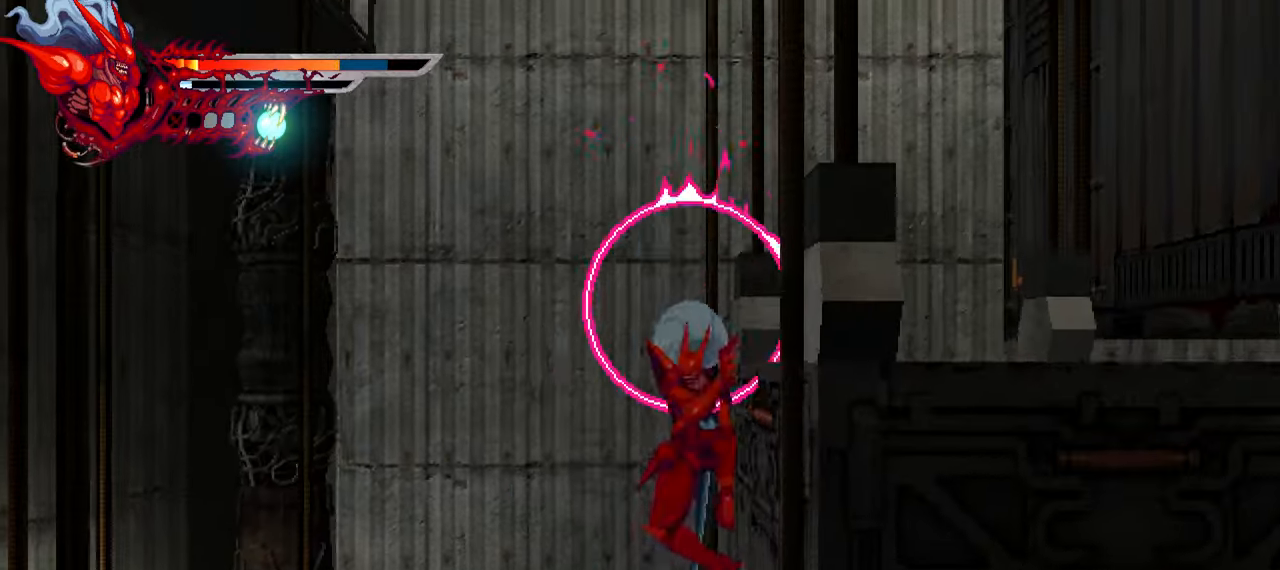
{"buttons": ["L2", "DPAD_RIGHT"], "left_stick": "center", "right_stick": "center", "events": [[67, "CROSS", "up"], [117, "CROSS", "down"], [217, "CROSS", "up"], [283, "CROSS", "down"], [367, "CROSS", "up"]]}
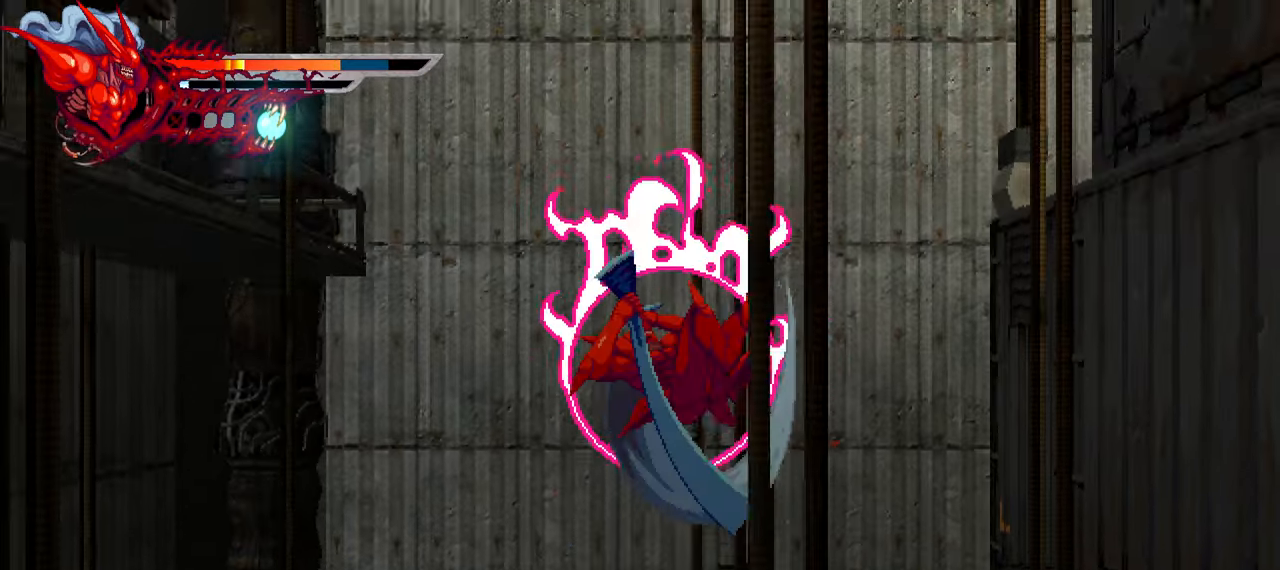
{"buttons": ["L2", "DPAD_RIGHT"], "left_stick": "center", "right_stick": "center", "events": []}
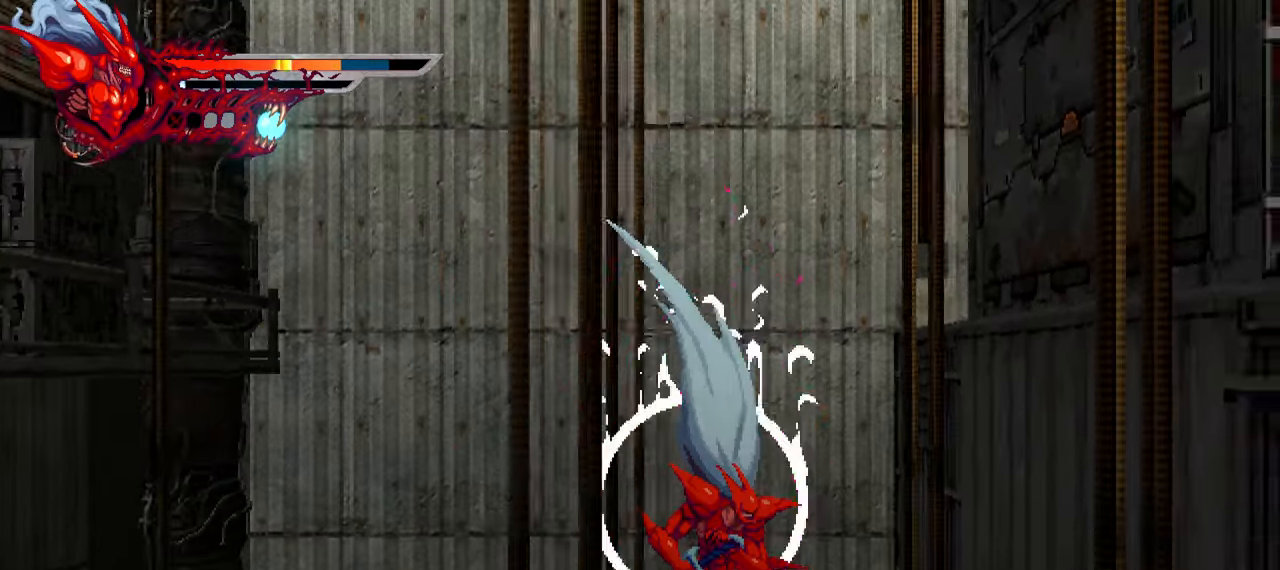
{"buttons": ["L2", "DPAD_RIGHT"], "left_stick": "center", "right_stick": "center", "events": []}
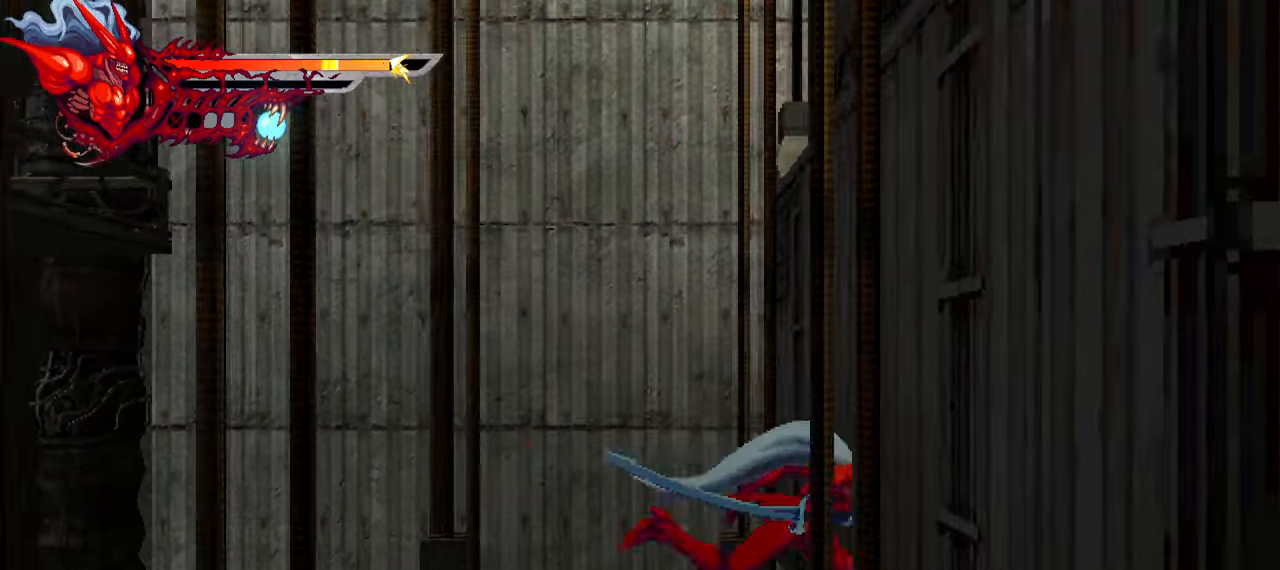
{"buttons": ["L2", "DPAD_RIGHT"], "left_stick": "center", "right_stick": "center", "events": [[33, "CROSS", "down"], [183, "CROSS", "up"], [367, "CROSS", "down"], [500, "CROSS", "up"]]}
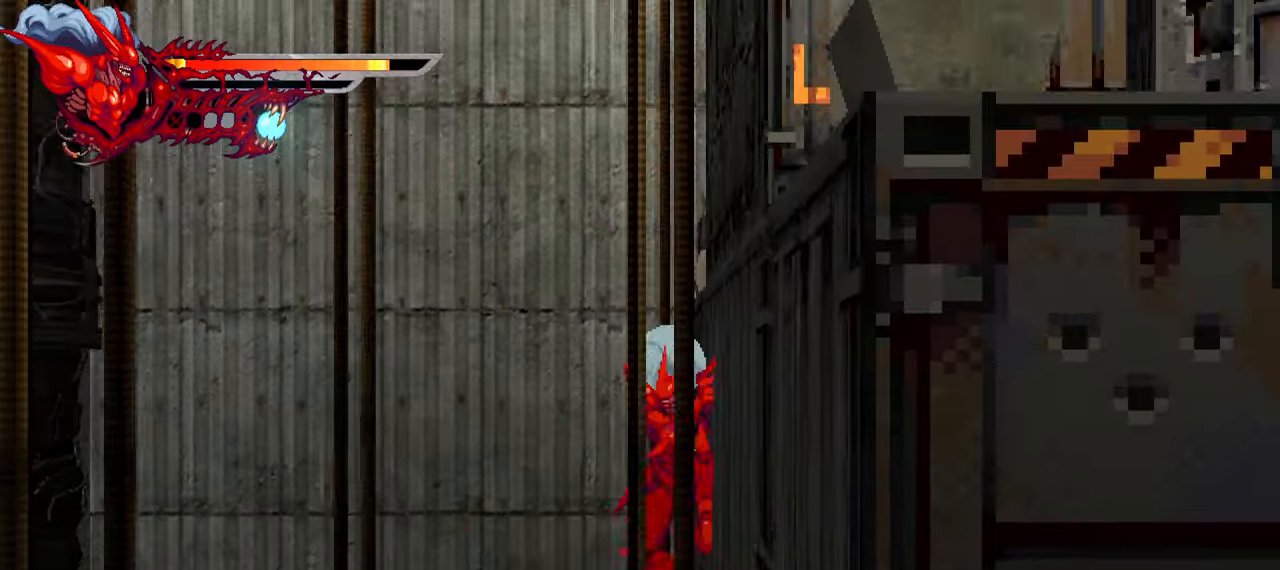
{"buttons": [], "left_stick": "center", "right_stick": "center", "events": [[400, "DPAD_RIGHT", "up"], [483, "L2", "up"]]}
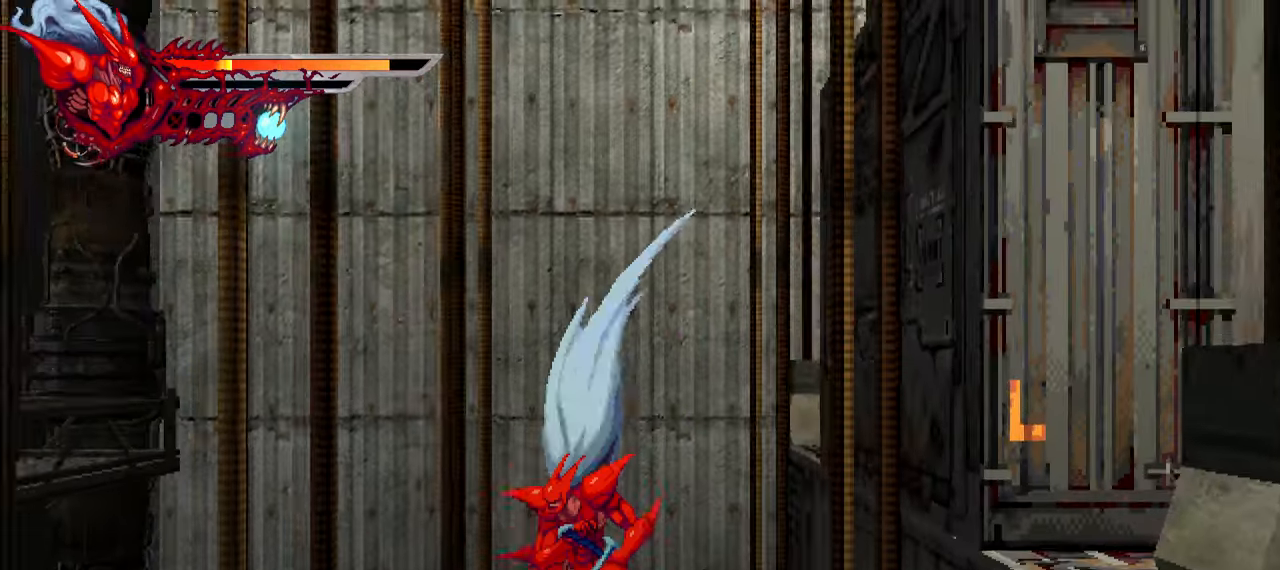
{"buttons": ["L2", "DPAD_RIGHT"], "left_stick": "center", "right_stick": "center", "events": [[33, "L2", "down"], [50, "DPAD_RIGHT", "down"]]}
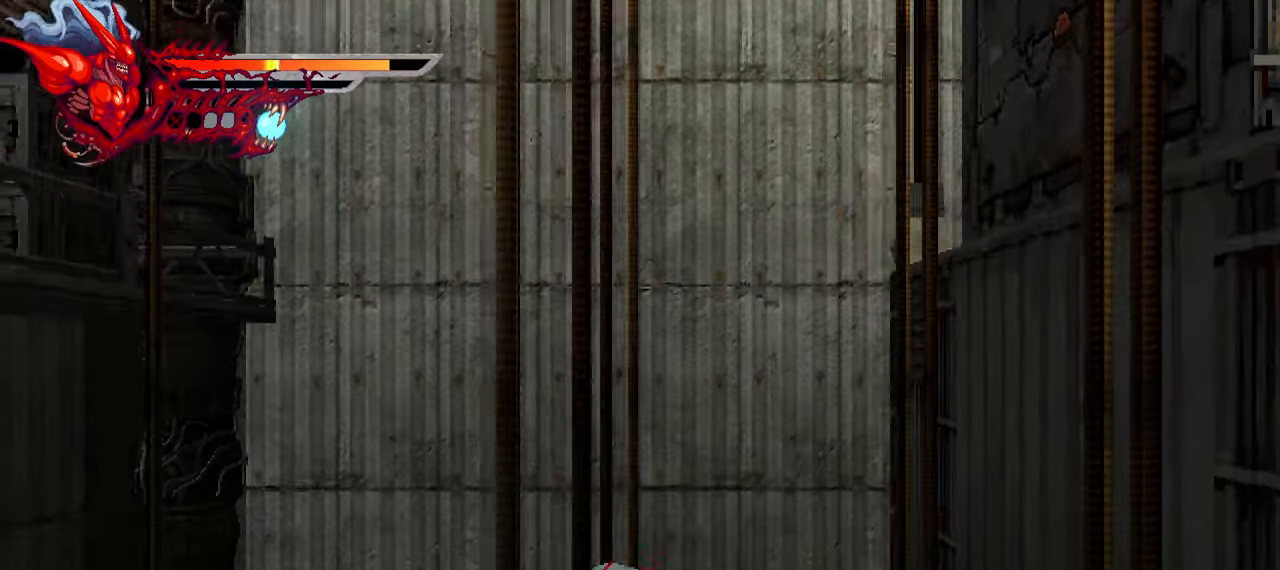
{"buttons": ["L2", "DPAD_LEFT"], "left_stick": "center", "right_stick": "center", "events": [[400, "DPAD_RIGHT", "up"], [500, "DPAD_LEFT", "down"]]}
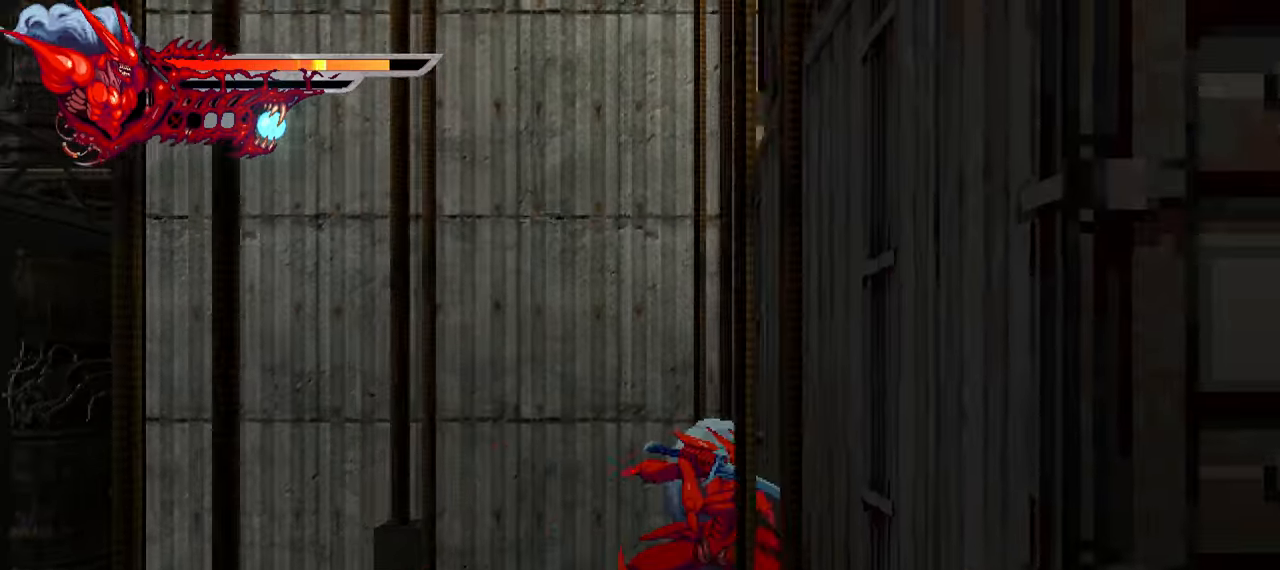
{"buttons": ["CROSS", "L2", "DPAD_LEFT"], "left_stick": "center", "right_stick": "center", "events": [[350, "CROSS", "down"]]}
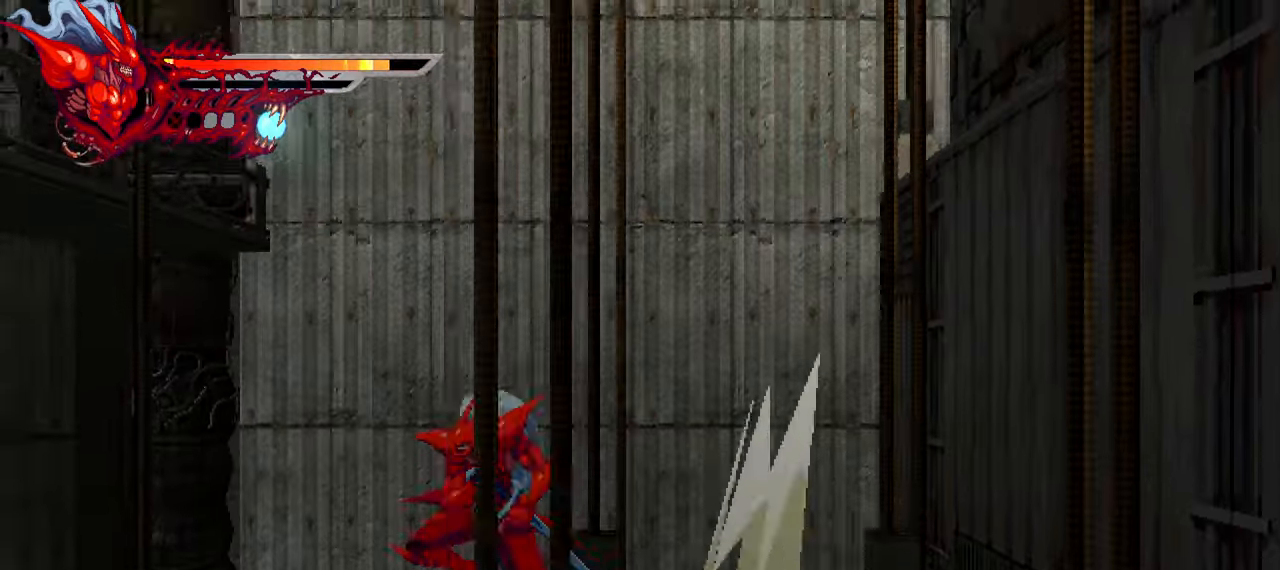
{"buttons": ["CROSS", "L2", "DPAD_LEFT"], "left_stick": "center", "right_stick": "center", "events": [[34, "CROSS", "up"], [134, "CROSS", "down"], [267, "CROSS", "up"], [317, "CROSS", "down"], [400, "CROSS", "up"], [467, "CROSS", "down"]]}